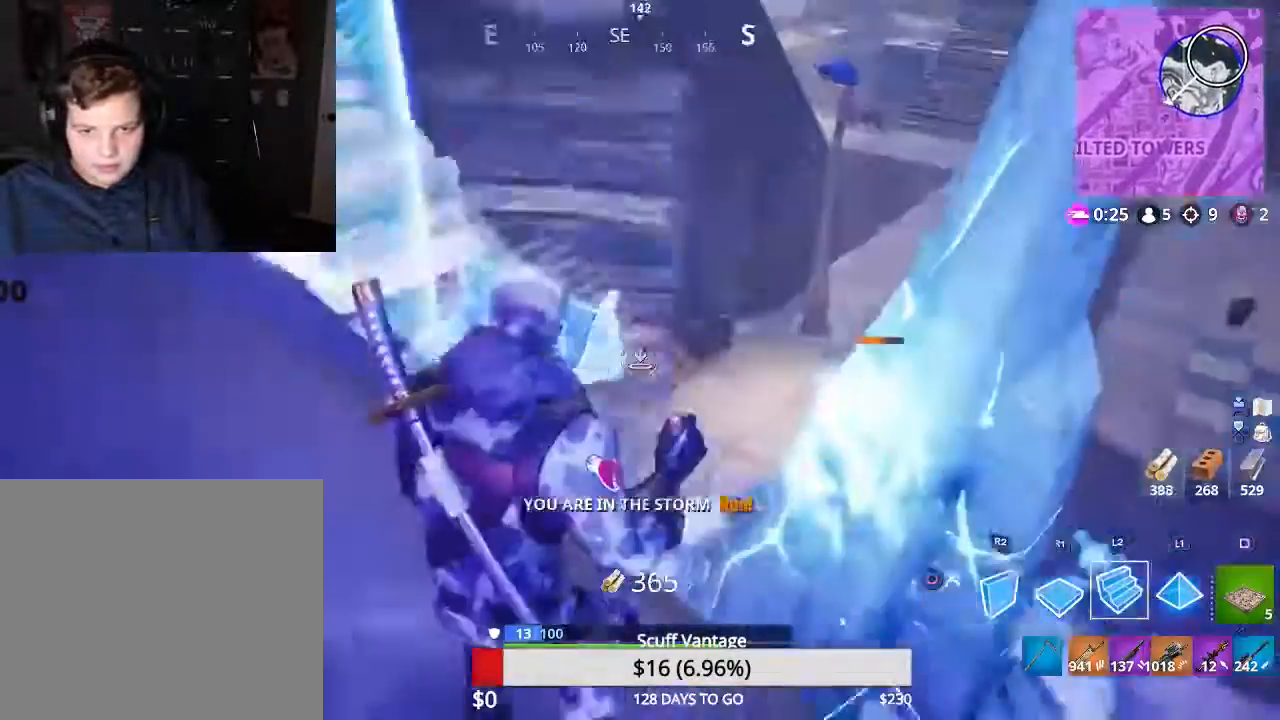
Gameplay with a controller (PlayStation layout); each line is a JSON object with the inputs held at the frame after it. "events" lists button and stick changes between this image and that frame as [ms after this image, input, new state], when the widget could be followed in between.
{"buttons": [], "left_stick": "left", "right_stick": "up-left", "events": [[35, "R1", "down"], [35, "R2", "down"], [35, "right_stick", "center"], [88, "right_stick", "right"], [124, "R1", "up"], [124, "R2", "up"], [124, "left_stick", "up-left"], [230, "right_stick", "center"], [301, "L3", "down"], [372, "R1", "down"], [372, "right_stick", "up-left"], [389, "left_stick", "left"], [425, "L3", "up"], [460, "R1", "up"]]}
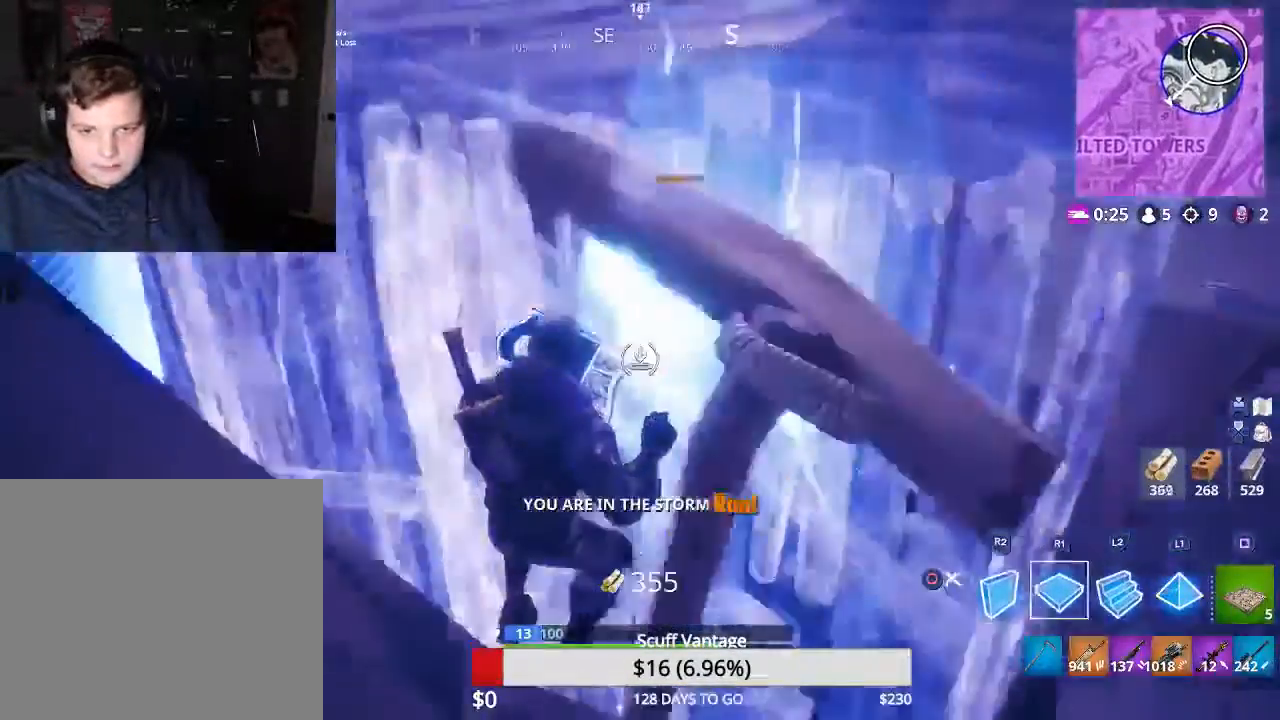
{"buttons": [], "left_stick": "left", "right_stick": "center", "events": [[178, "right_stick", "center"], [319, "CROSS", "down"], [443, "CROSS", "up"]]}
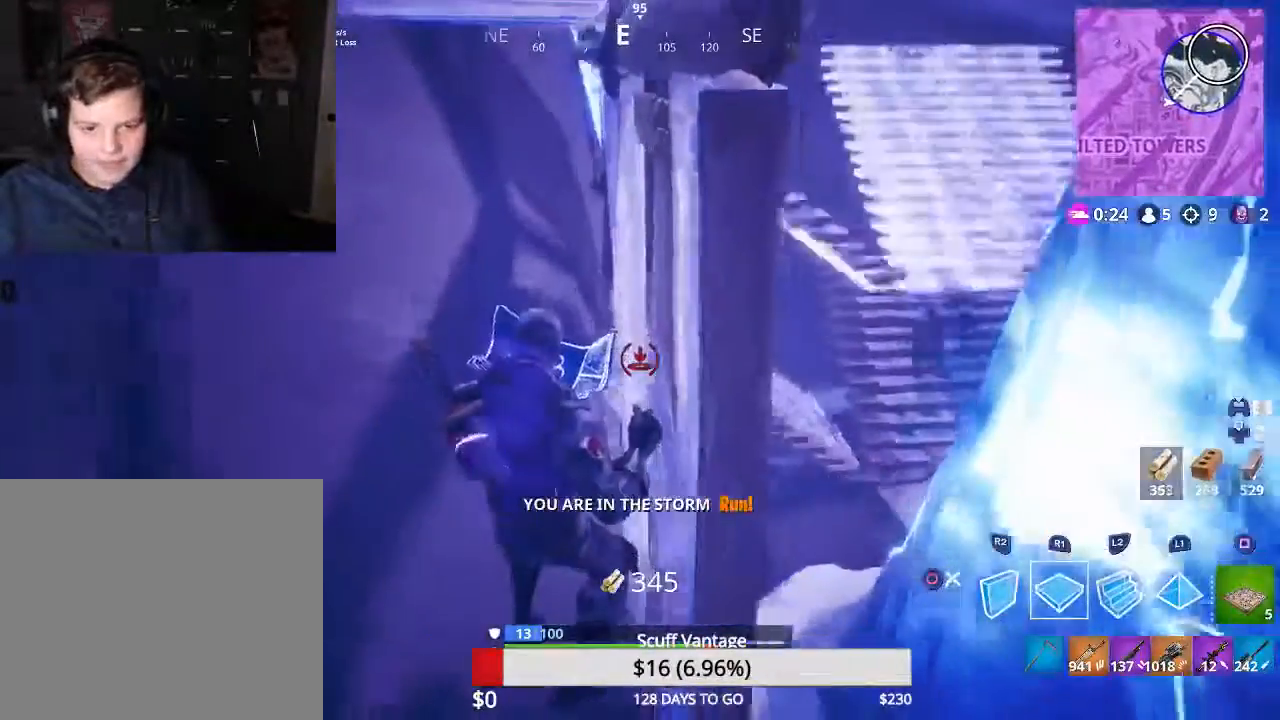
{"buttons": [], "left_stick": "right", "right_stick": "center", "events": [[53, "left_stick", "down"], [124, "right_stick", "right"], [212, "left_stick", "down-right"], [283, "right_stick", "center"], [354, "CIRCLE", "down"], [425, "CIRCLE", "up"], [460, "left_stick", "right"]]}
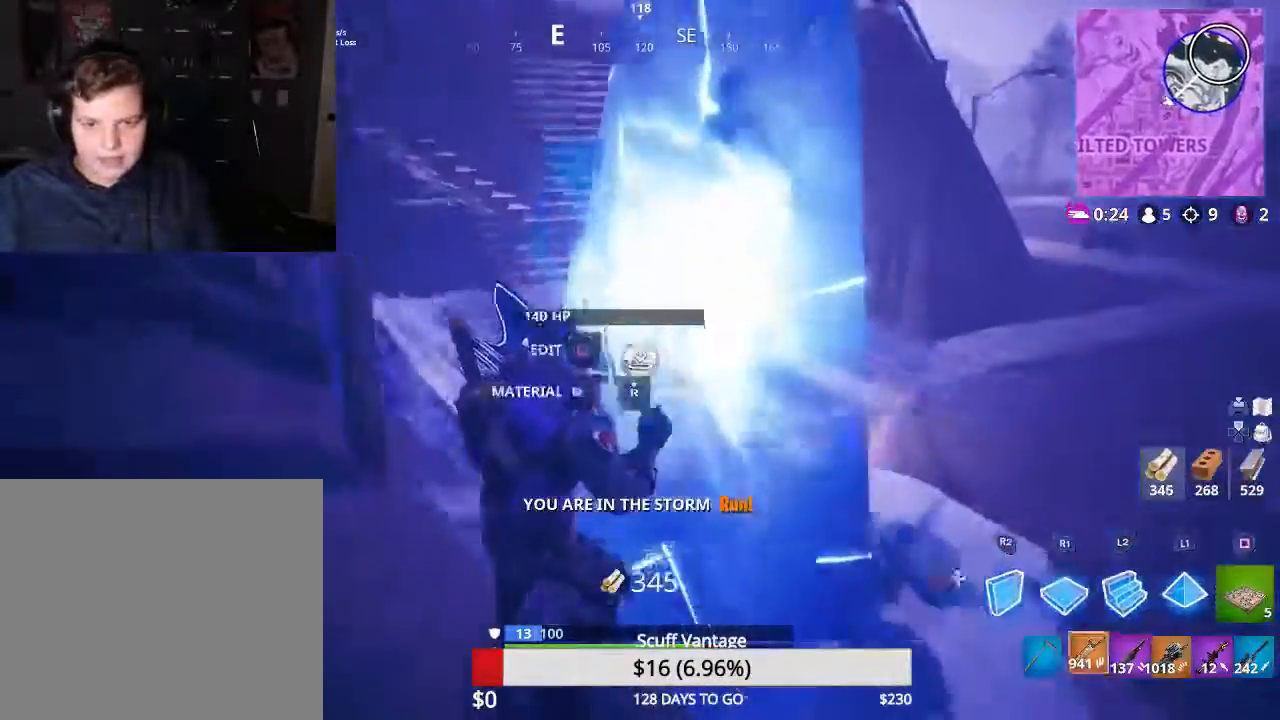
{"buttons": [], "left_stick": "up-right", "right_stick": "up-left", "events": [[124, "L3", "down"], [159, "right_stick", "up-right"], [212, "left_stick", "up-right"], [265, "right_stick", "up-left"], [496, "L3", "up"]]}
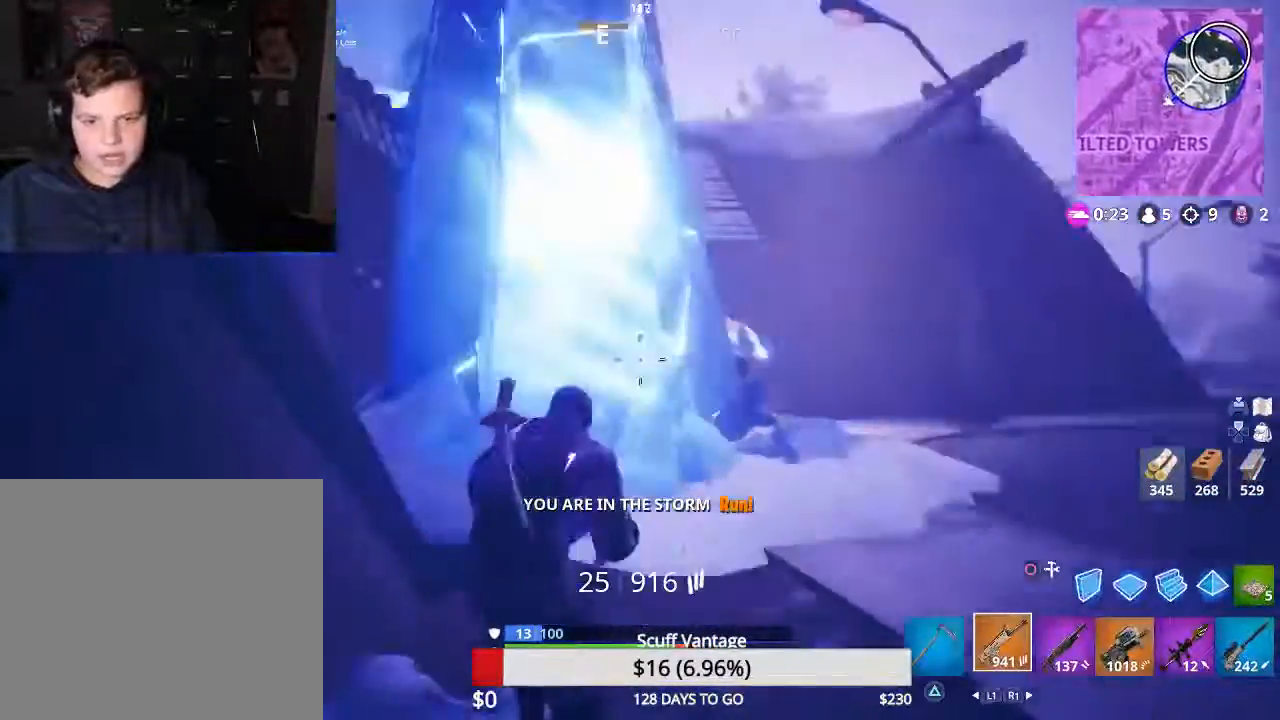
{"buttons": [], "left_stick": "right", "right_stick": "center", "events": [[35, "right_stick", "center"], [71, "left_stick", "right"], [265, "CIRCLE", "down"], [390, "CIRCLE", "up"]]}
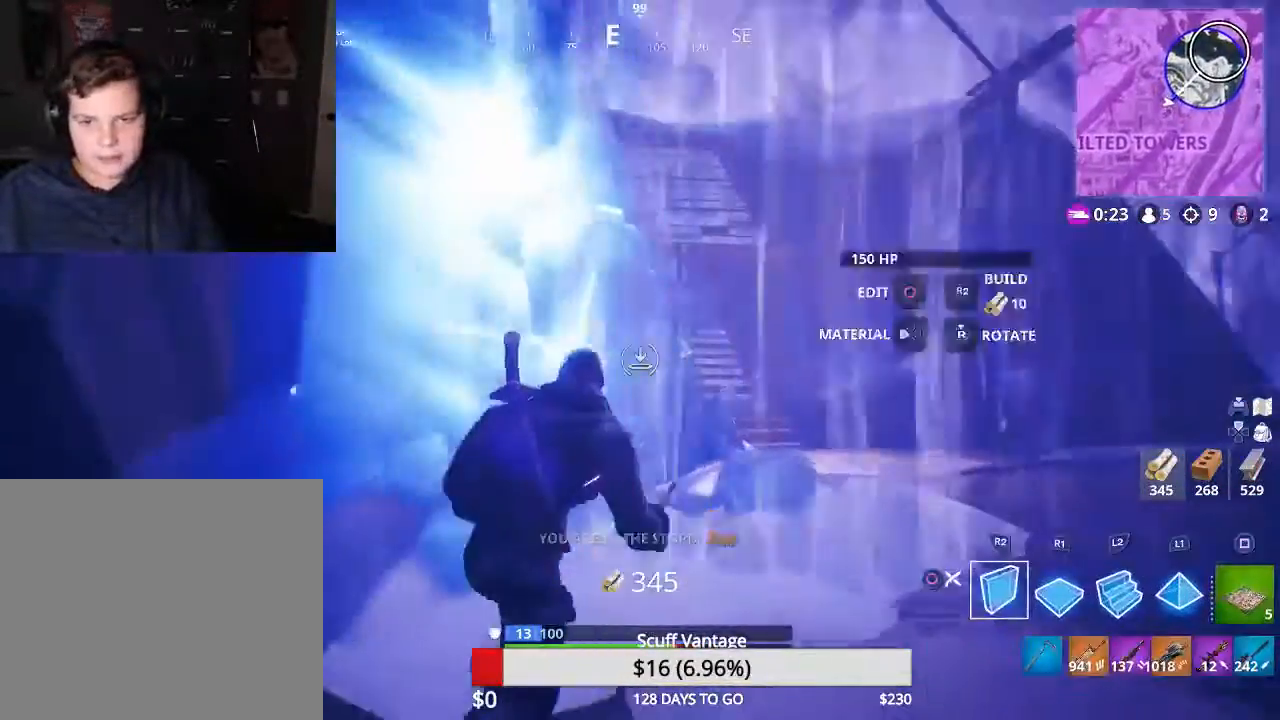
{"buttons": [], "left_stick": "up-right", "right_stick": "up-left", "events": [[266, "L2", "down"], [301, "right_stick", "up-left"], [372, "left_stick", "up-right"], [407, "L2", "up"]]}
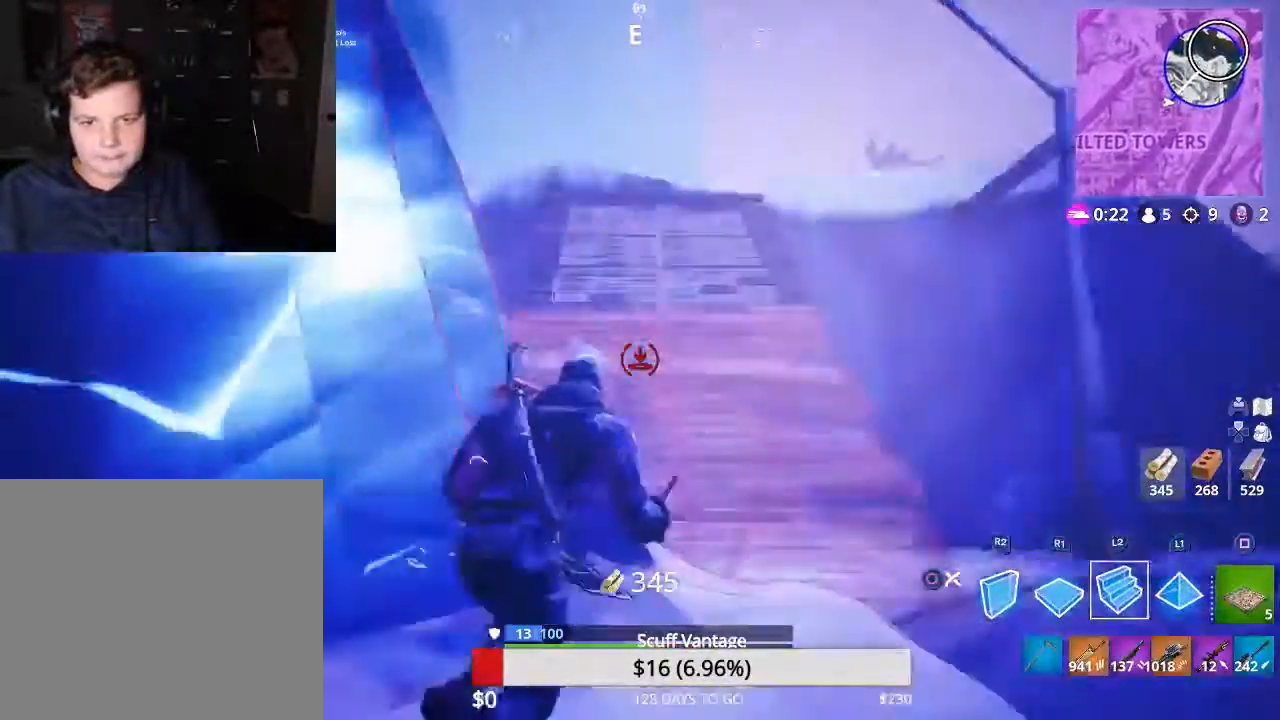
{"buttons": ["L2"], "left_stick": "right", "right_stick": "center", "events": [[17, "L3", "down"], [124, "left_stick", "right"], [159, "L3", "up"], [177, "right_stick", "center"], [425, "L2", "down"]]}
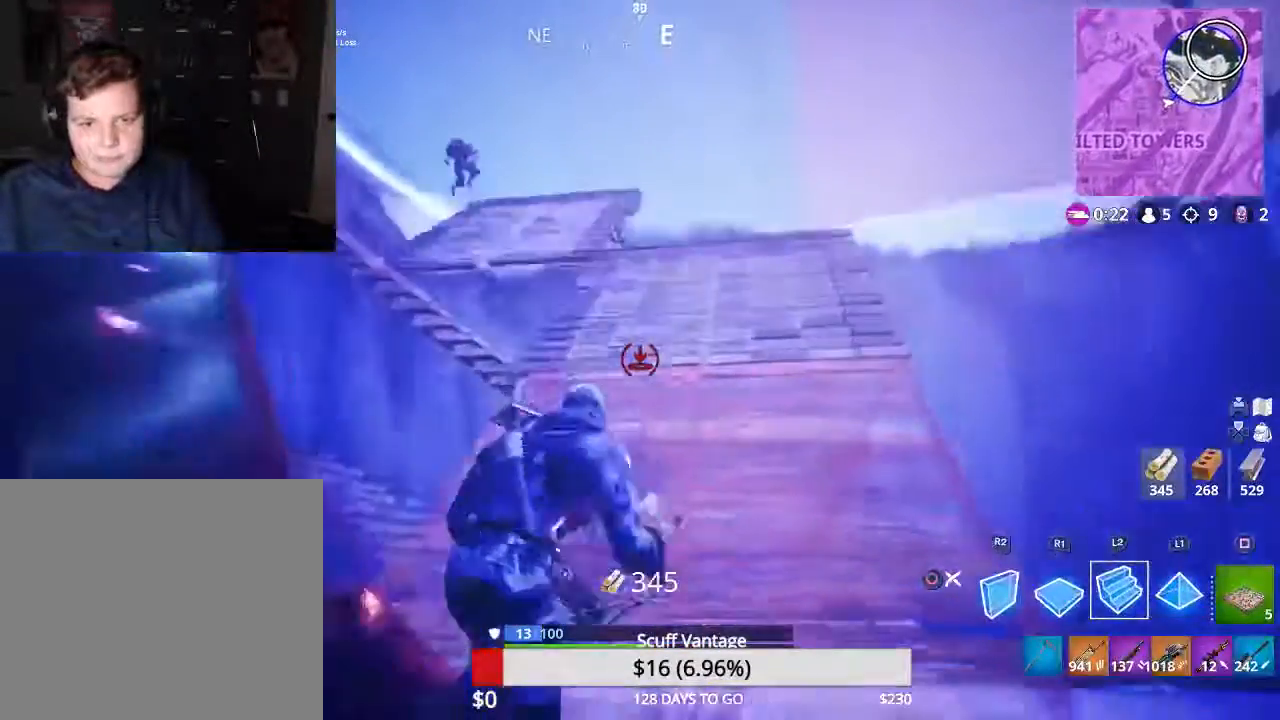
{"buttons": ["R1"], "left_stick": "up-right", "right_stick": "up-left", "events": [[88, "L2", "up"], [124, "left_stick", "up-right"], [248, "L3", "down"], [425, "L3", "up"], [425, "right_stick", "up-left"], [460, "R1", "down"]]}
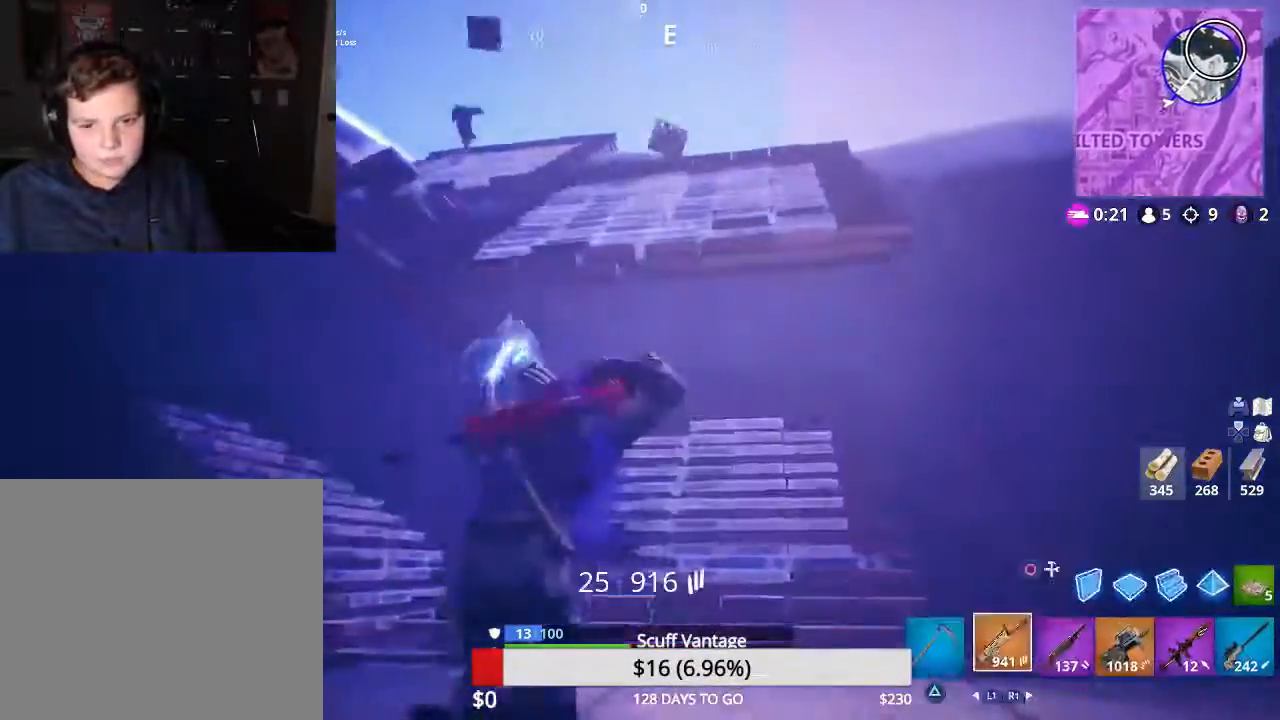
{"buttons": ["CIRCLE"], "left_stick": "down-left", "right_stick": "center", "events": [[88, "R1", "up"], [88, "left_stick", "right"], [88, "right_stick", "center"], [319, "left_stick", "up-left"], [425, "left_stick", "down-left"], [496, "CIRCLE", "down"]]}
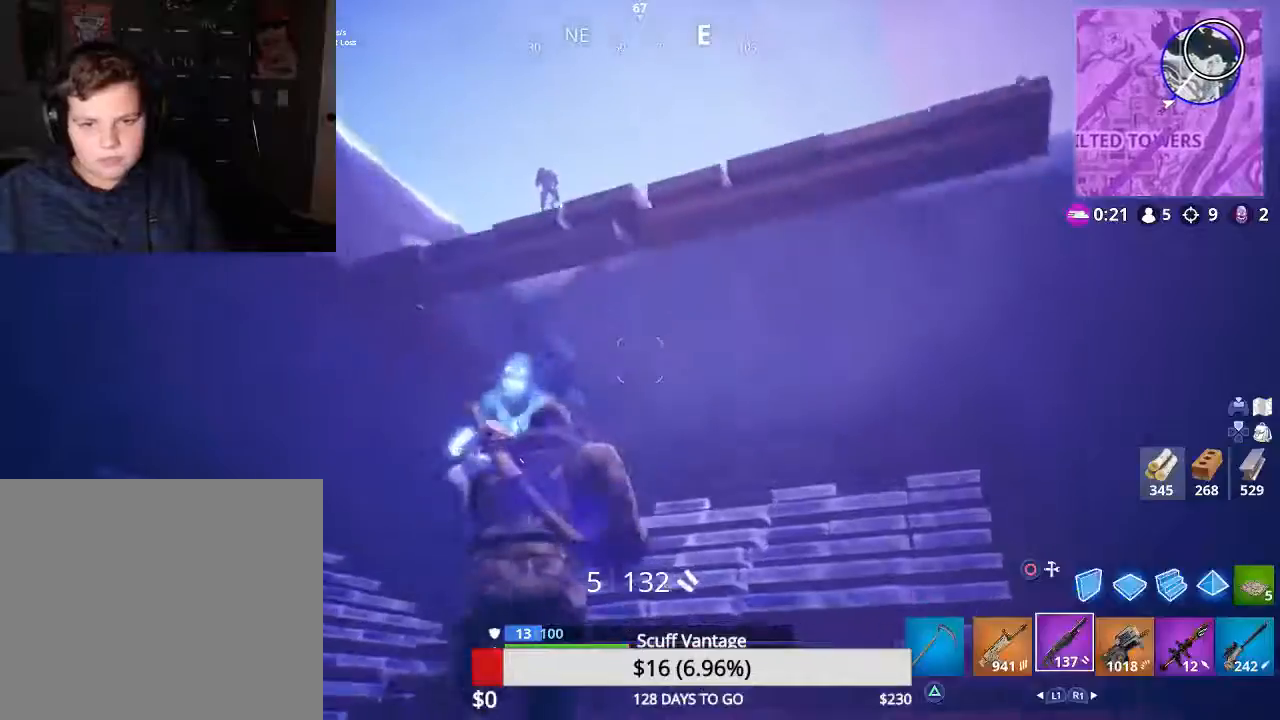
{"buttons": [], "left_stick": "down-right", "right_stick": "right", "events": [[71, "left_stick", "down"], [89, "CIRCLE", "up"], [159, "right_stick", "down"], [390, "right_stick", "down-right"], [425, "left_stick", "down-right"], [496, "right_stick", "right"]]}
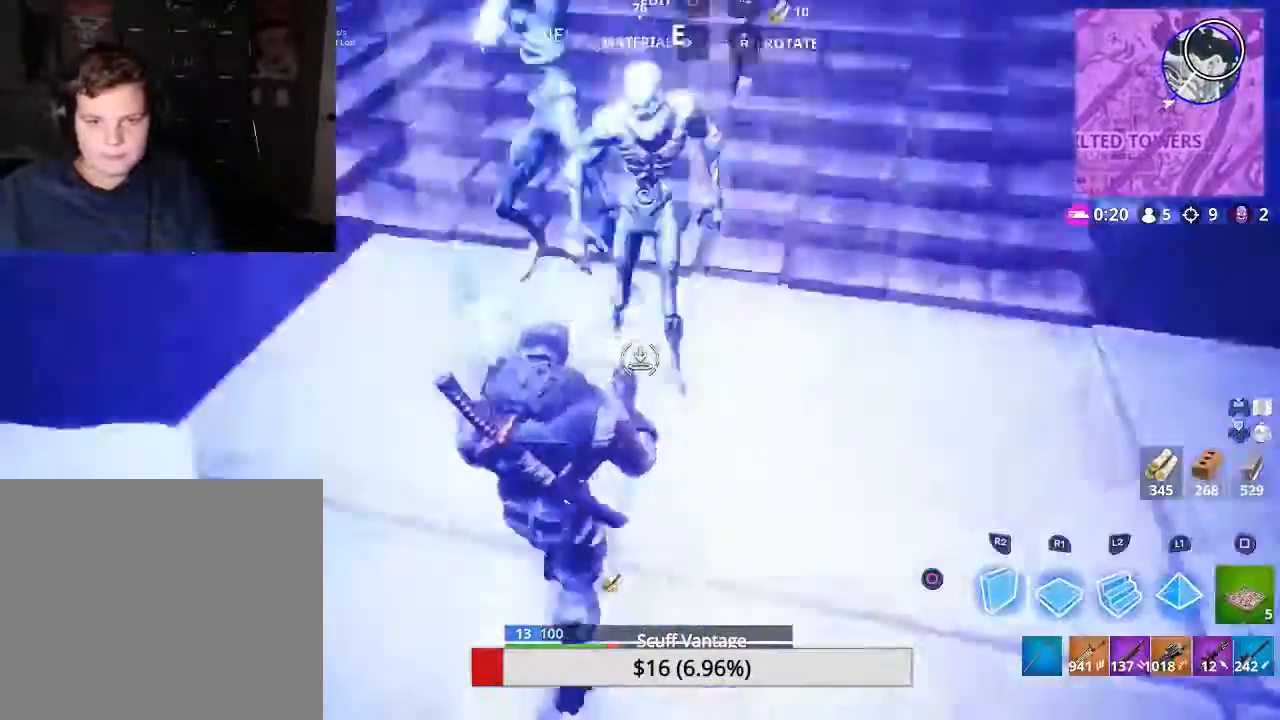
{"buttons": [], "left_stick": "right", "right_stick": "center", "events": [[53, "left_stick", "right"], [53, "right_stick", "up-right"], [124, "right_stick", "center"], [212, "L3", "down"], [319, "L2", "down"], [319, "right_stick", "up-left"], [354, "L3", "up"], [443, "L2", "up"], [478, "right_stick", "center"]]}
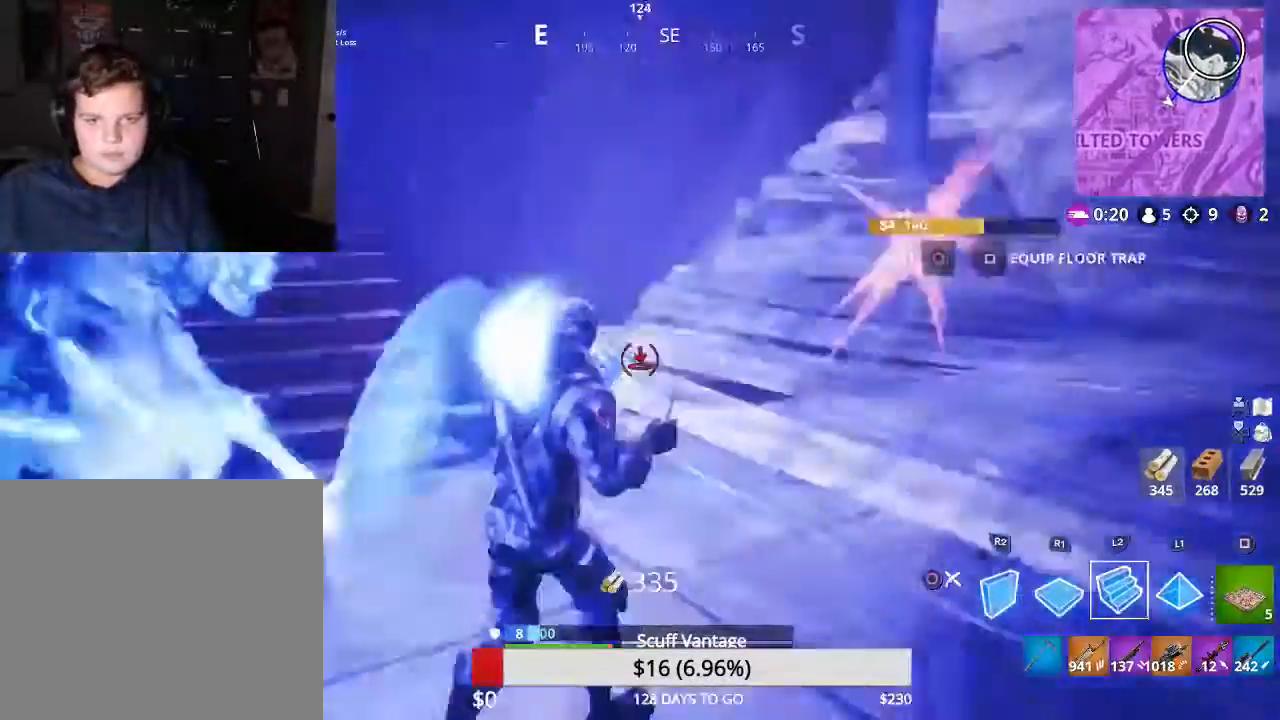
{"buttons": [], "left_stick": "right", "right_stick": "center", "events": [[124, "L2", "down"], [248, "L2", "up"], [283, "right_stick", "up-left"], [319, "L3", "down"], [425, "right_stick", "center"], [478, "L3", "up"]]}
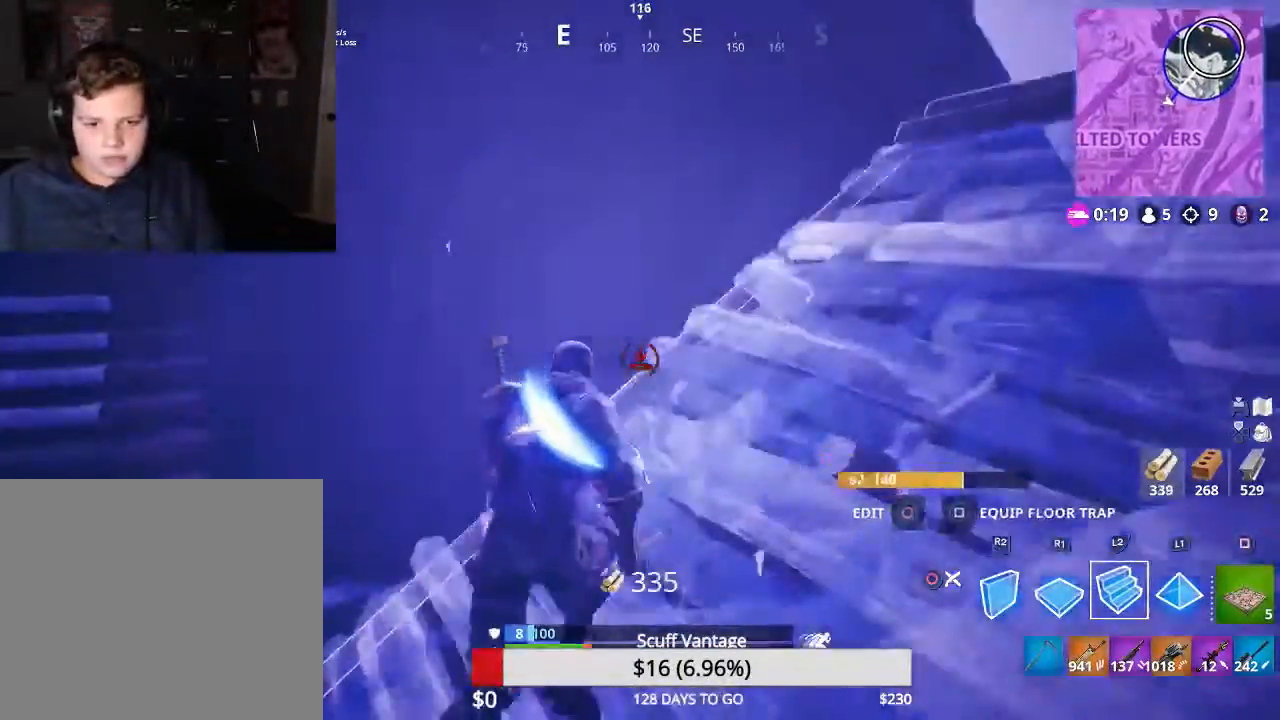
{"buttons": [], "left_stick": "down", "right_stick": "center", "events": [[89, "right_stick", "down-left"], [124, "R1", "down"], [124, "R2", "down"], [230, "left_stick", "down-right"], [266, "R1", "up"], [266, "R2", "up"], [283, "R2", "down"], [354, "right_stick", "up-left"], [425, "R2", "up"], [425, "right_stick", "center"], [496, "left_stick", "down"]]}
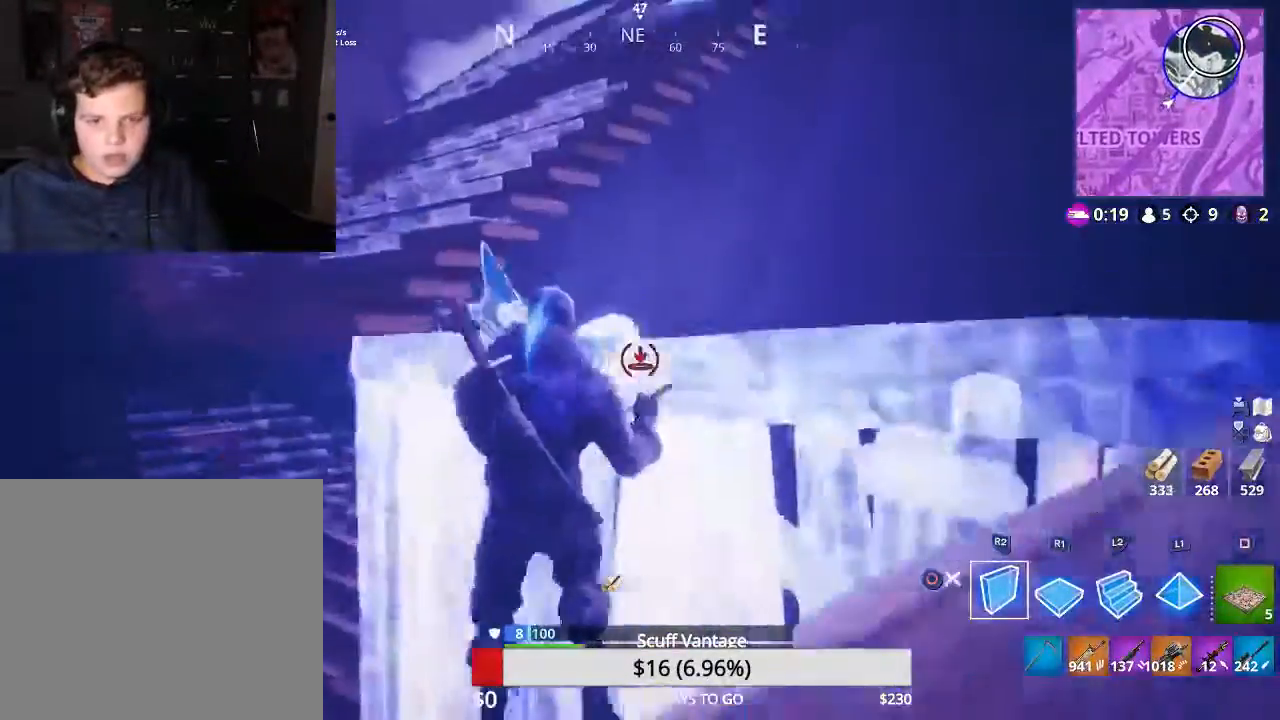
{"buttons": ["L3"], "left_stick": "up-left", "right_stick": "center", "events": [[53, "CIRCLE", "down"], [124, "CIRCLE", "up"], [159, "left_stick", "left"], [230, "right_stick", "left"], [266, "left_stick", "up-left"], [301, "L3", "down"], [337, "right_stick", "center"]]}
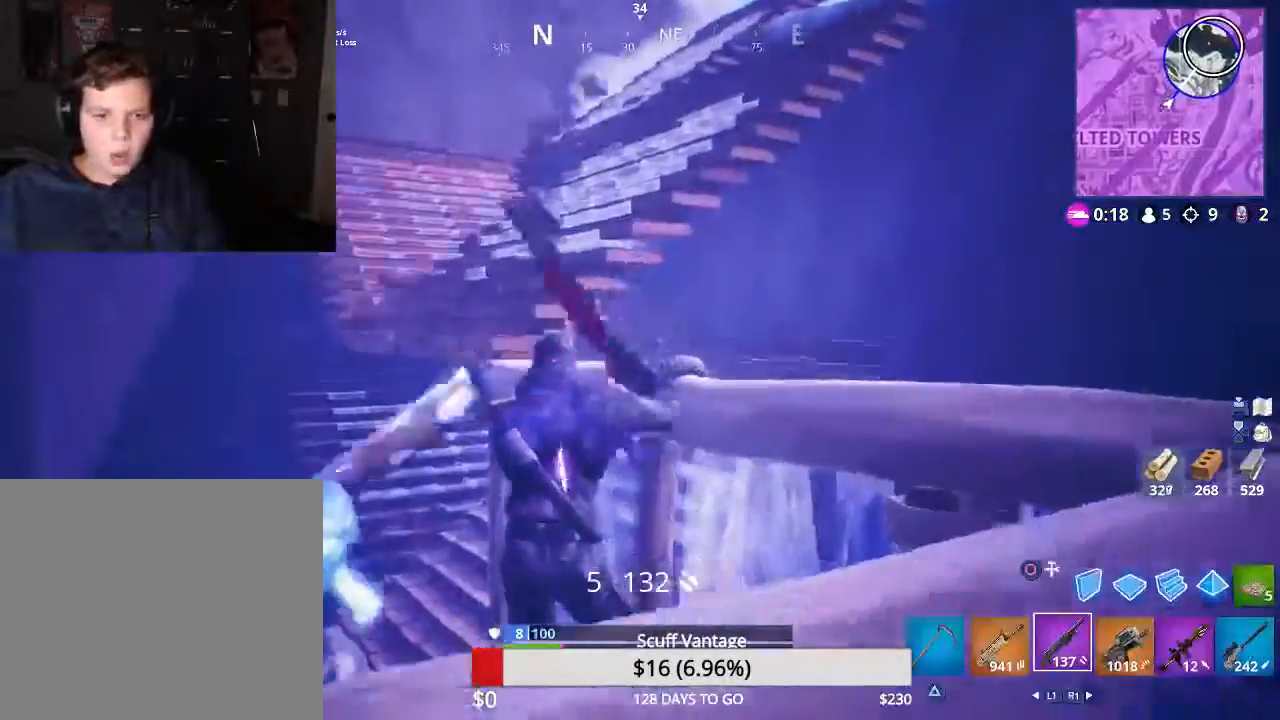
{"buttons": ["L3"], "left_stick": "up", "right_stick": "up-left"}
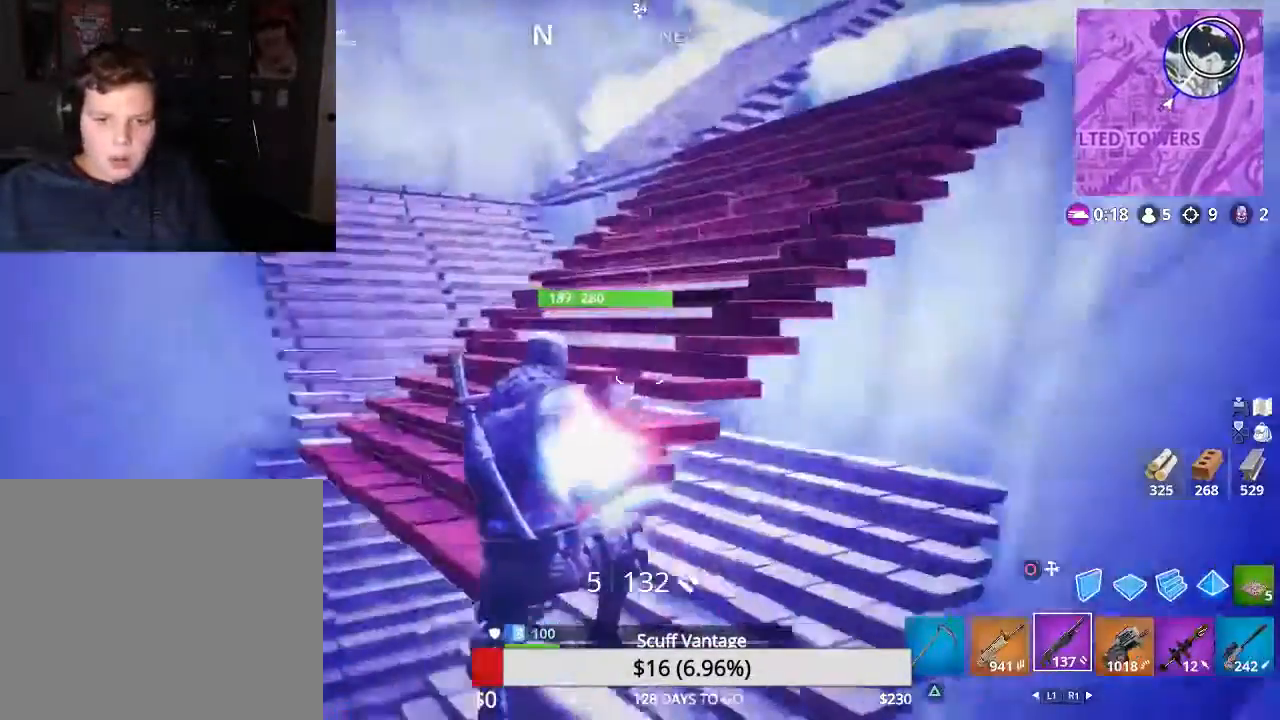
{"buttons": [], "left_stick": "left", "right_stick": "center", "events": [[53, "left_stick", "left"], [88, "right_stick", "center"], [124, "L3", "up"], [177, "CROSS", "down"], [177, "left_stick", "up"], [230, "left_stick", "right"], [354, "CROSS", "up"], [390, "left_stick", "up"], [461, "left_stick", "left"]]}
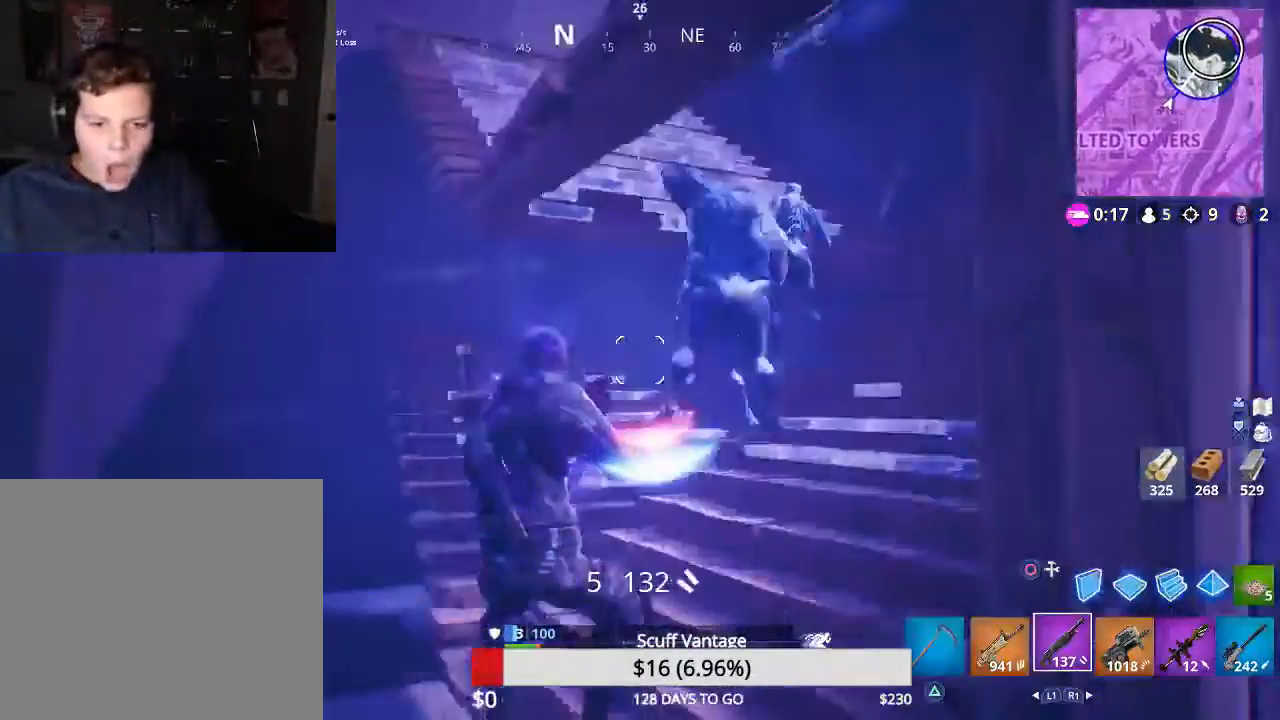
{"buttons": [], "left_stick": "left", "right_stick": "left", "events": [[18, "right_stick", "down-left"], [89, "L3", "down"], [124, "right_stick", "center"], [266, "left_stick", "up-right"], [319, "right_stick", "right"], [390, "L3", "up"], [461, "right_stick", "left"], [496, "left_stick", "left"]]}
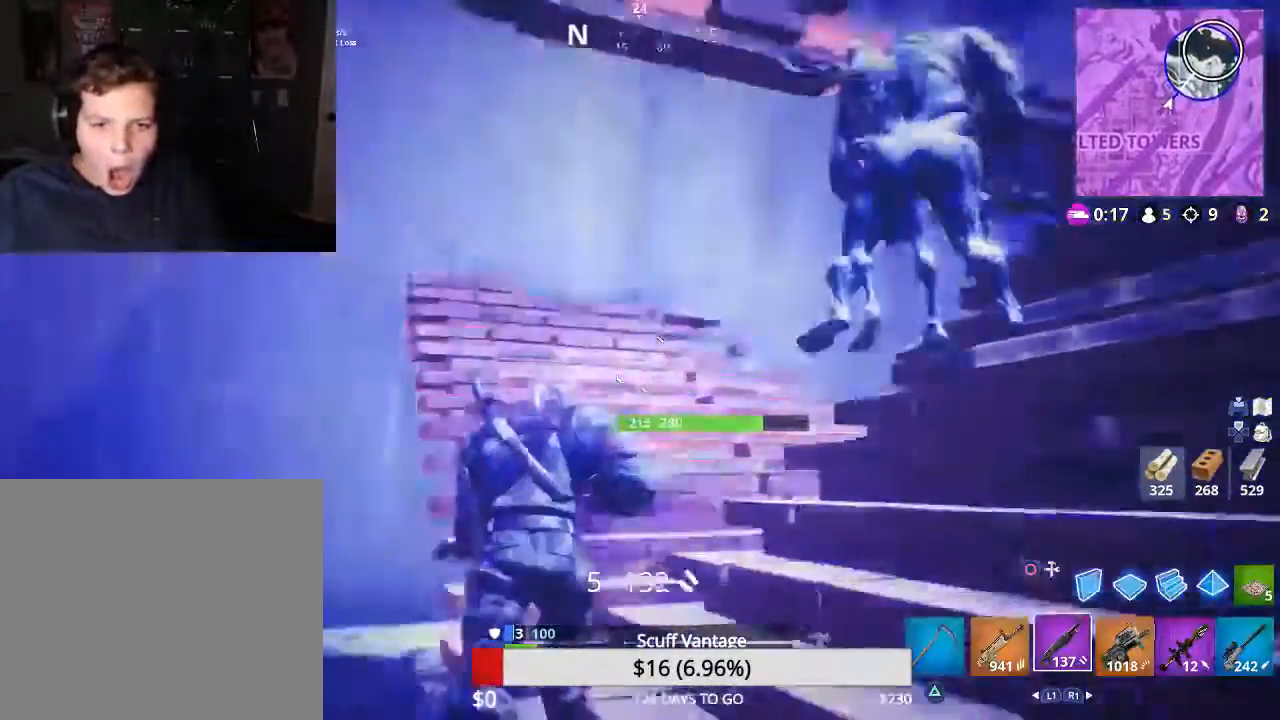
{"buttons": ["R2"], "left_stick": "up-right", "right_stick": "down-left", "events": [[160, "left_stick", "up"], [195, "right_stick", "center"], [266, "CIRCLE", "down"], [319, "left_stick", "down-left"], [354, "CIRCLE", "up"], [390, "L2", "down"], [461, "R2", "down"], [461, "left_stick", "up-right"], [461, "right_stick", "down-left"], [496, "L2", "up"]]}
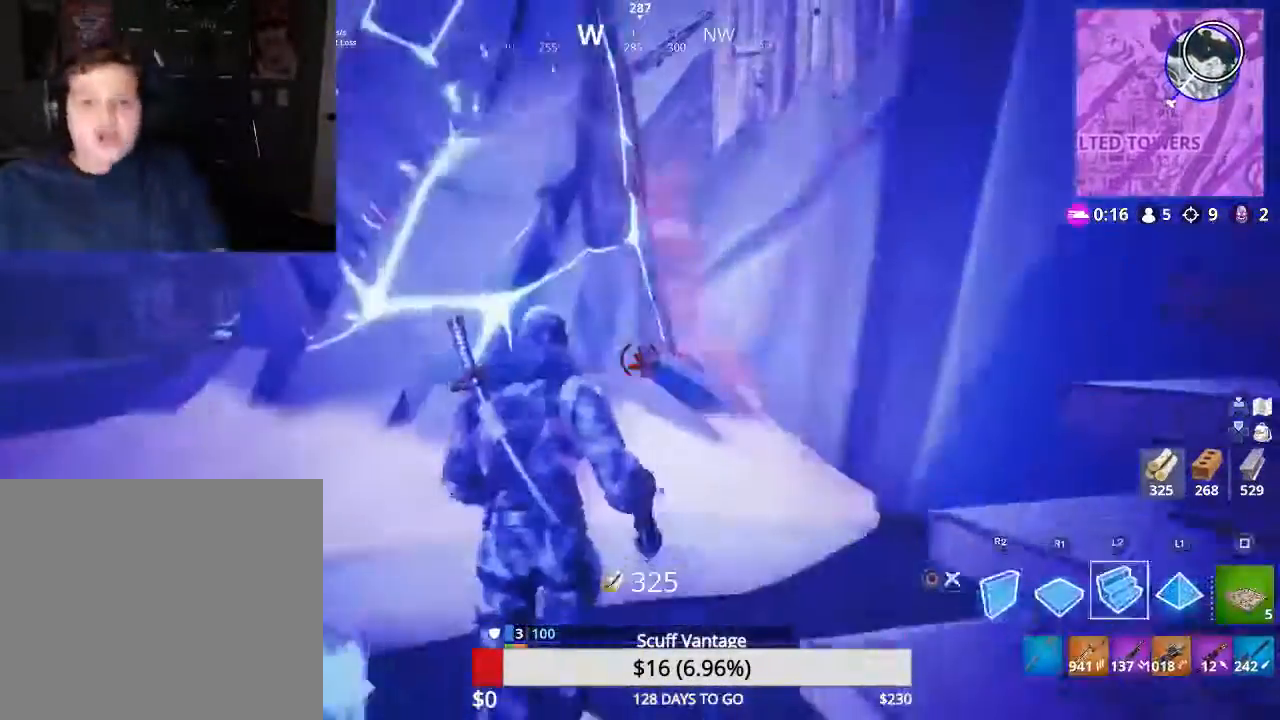
{"buttons": ["L2"], "left_stick": "up", "right_stick": "up-right", "events": [[36, "R1", "down"], [71, "L1", "down"], [71, "L2", "down"], [71, "left_stick", "right"], [71, "right_stick", "up-right"], [106, "R2", "up"], [124, "L1", "up"], [124, "R2", "down"], [160, "L2", "up"], [160, "R1", "up"], [160, "right_stick", "left"], [266, "L2", "down"], [266, "R2", "up"], [337, "R2", "down"], [337, "left_stick", "left"], [390, "L2", "up"], [425, "left_stick", "up"], [461, "L2", "down"], [461, "R2", "up"], [496, "right_stick", "up-right"]]}
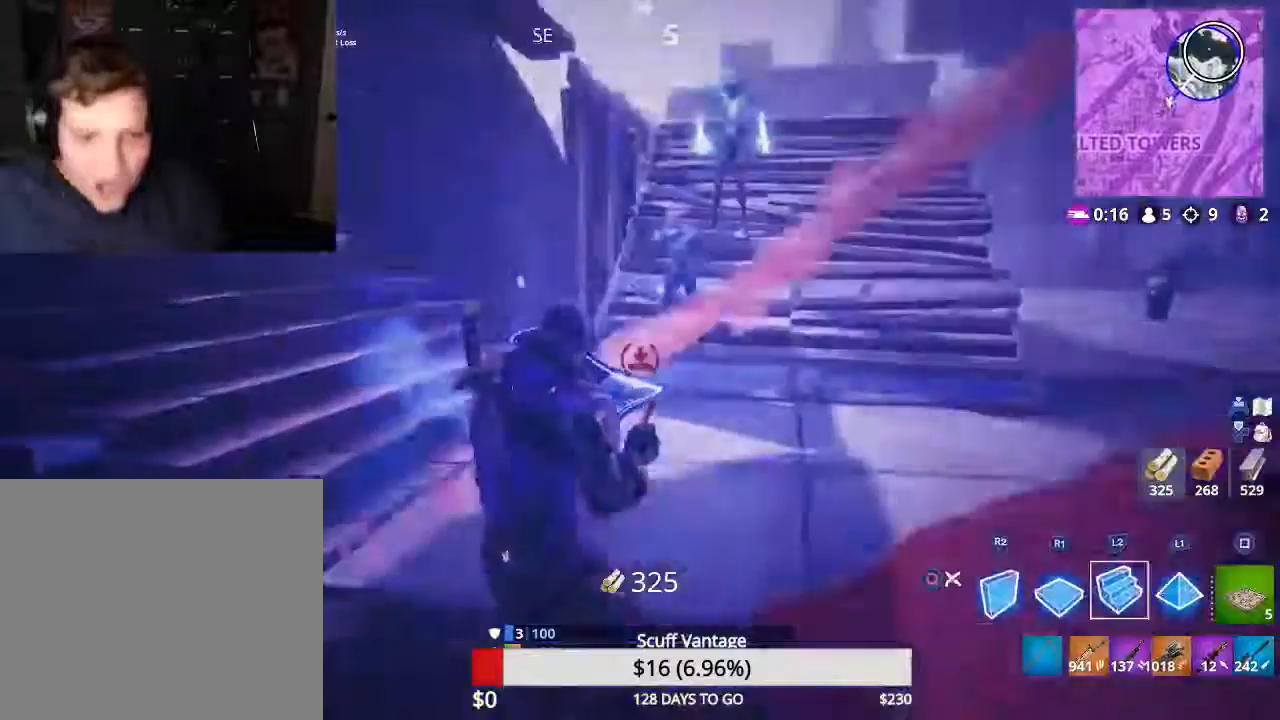
{"buttons": [], "left_stick": "down", "right_stick": "center", "events": [[18, "R2", "down"], [18, "left_stick", "right"], [18, "right_stick", "center"], [89, "CROSS", "down"], [124, "L2", "up"], [177, "CROSS", "up"], [213, "R2", "up"], [248, "L2", "down"], [283, "CIRCLE", "down"], [390, "L2", "up"], [408, "CIRCLE", "up"], [408, "left_stick", "down"]]}
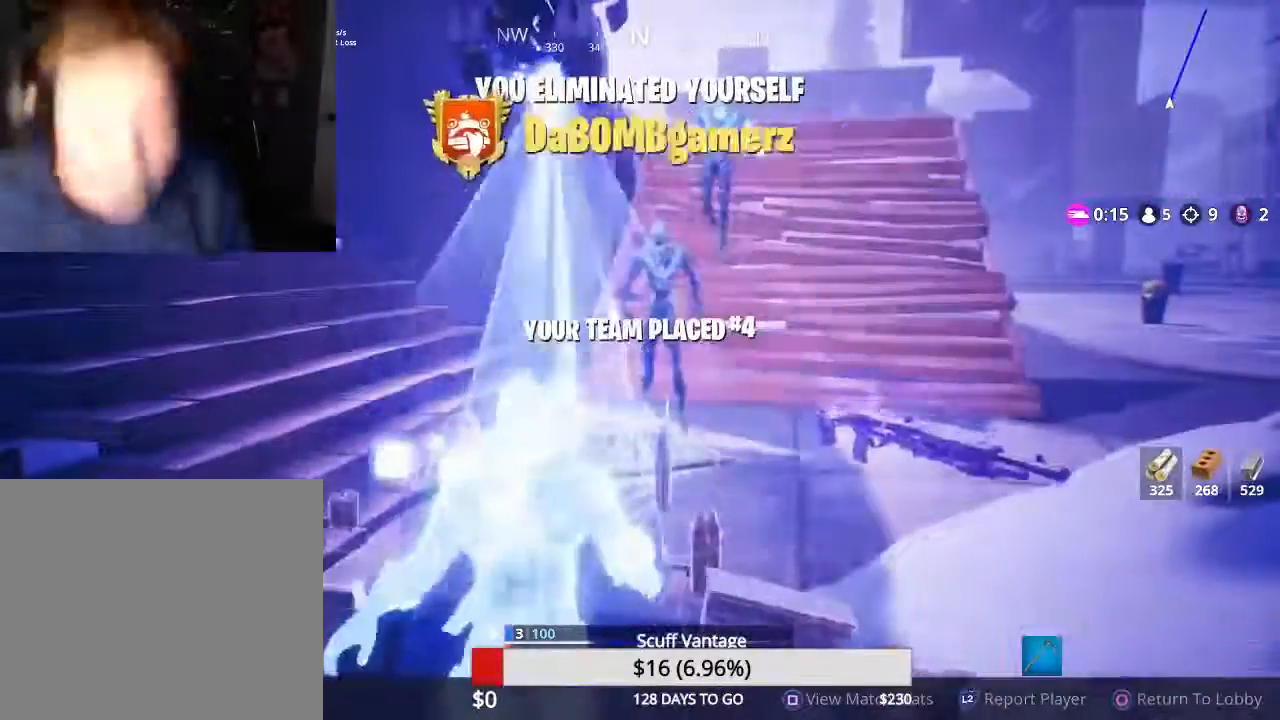
{"buttons": [], "left_stick": "center", "right_stick": "center", "events": [[53, "left_stick", "center"]]}
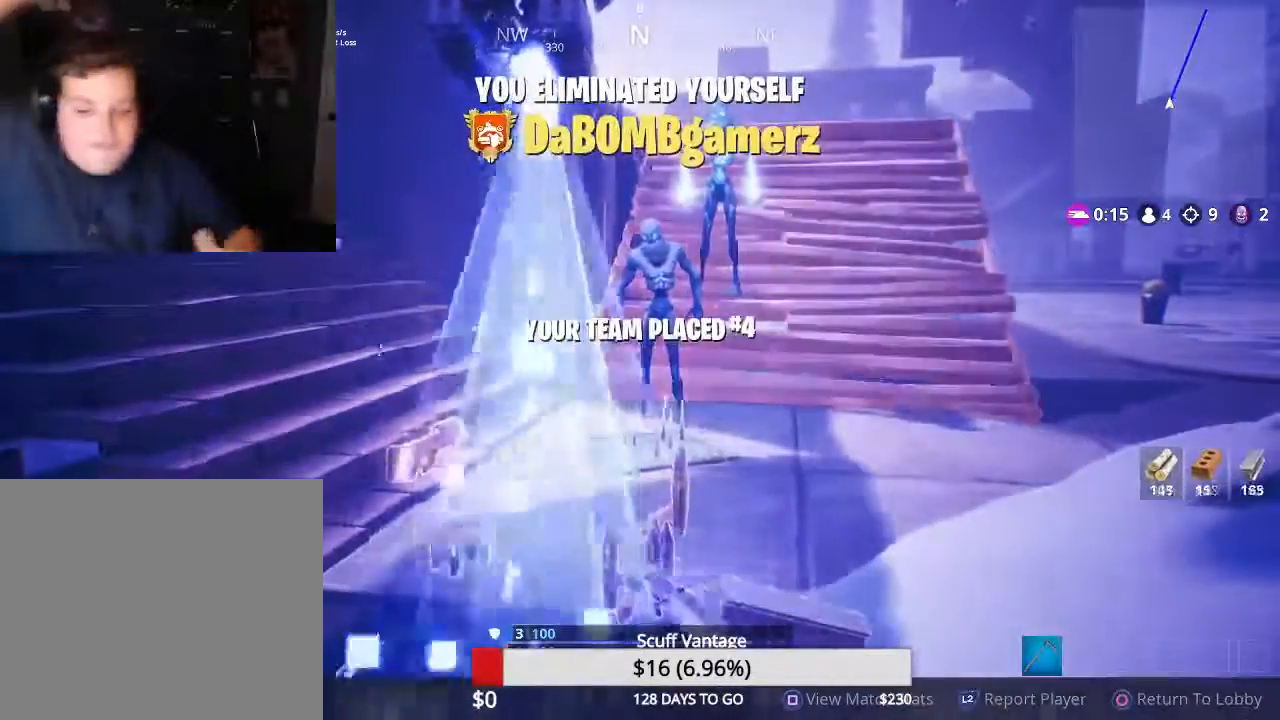
{"buttons": [], "left_stick": "center", "right_stick": "center", "events": [[319, "R2", "down"], [355, "R2", "up"]]}